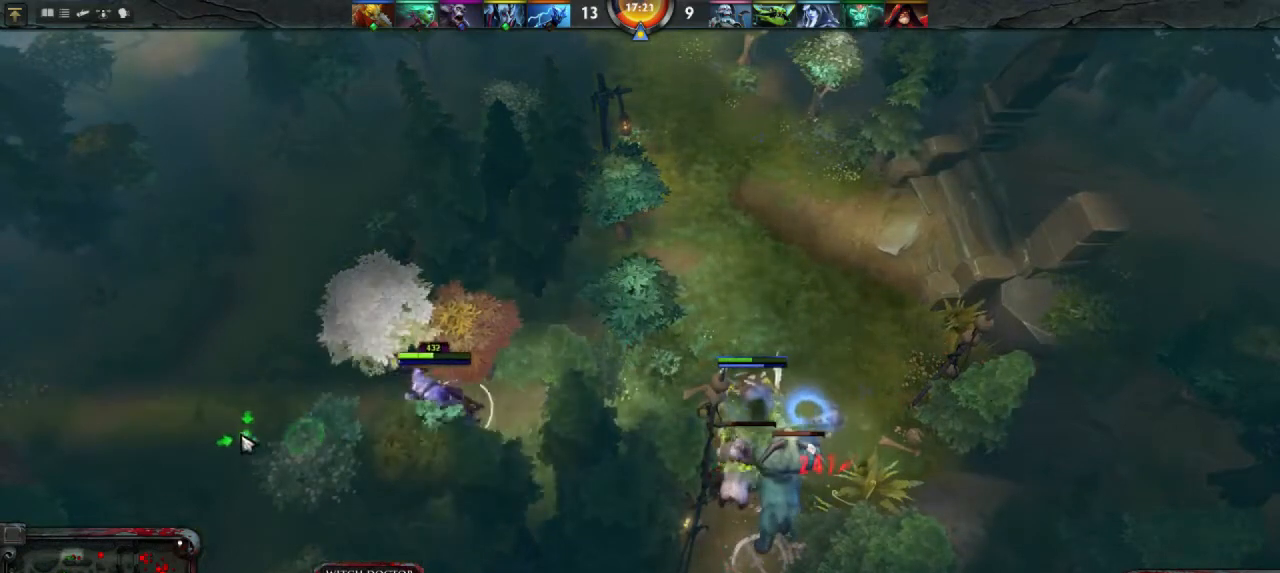
Gameplay with keyboard and mouse; each line is a JSON object with the keys and mouse buttons held at the frame after it. "events" lists presses ("down") and releases ("up") of "1", "2", "3", "4", "a", "alt", "c", "d", "e", "q", "r", "s", "space", "w", "x", "z", "mouse_left" and "mouse_right" between this image and that frame as [ms after this image, input, new state], when the widget could be followed in between. "mouse_left", "mouse_right" = the "left", "right" buttons of the "mouse" list. No other keys are recorded. Mouse movement is not recorded.
{"keys": [], "mouse": [], "events": [[67, "mouse_right", "up"]]}
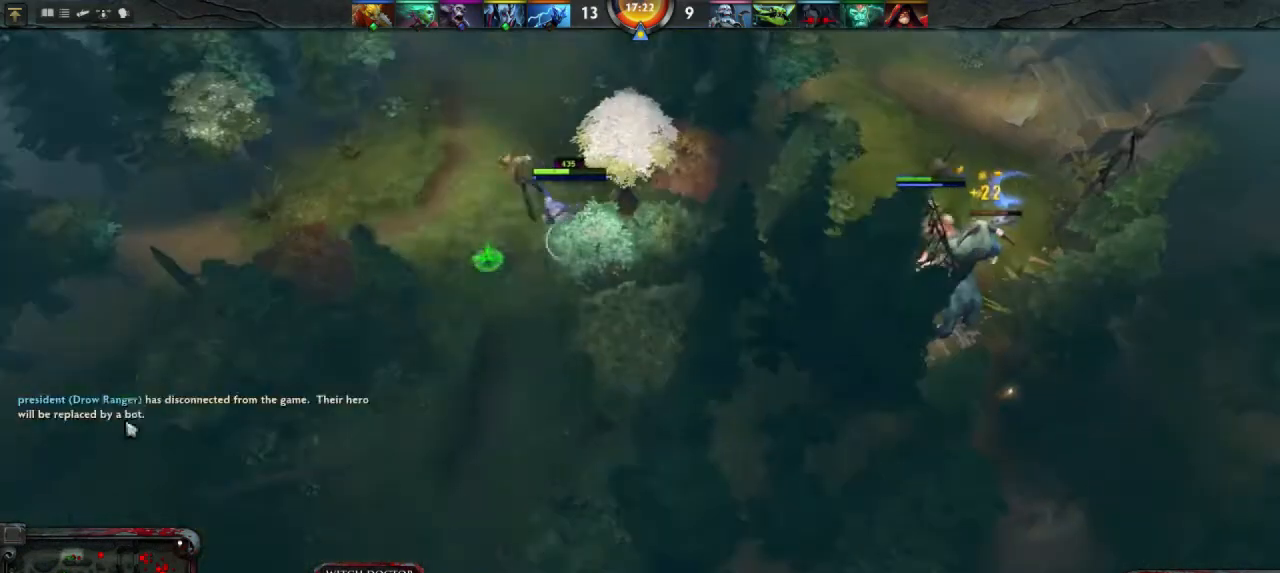
{"keys": [], "mouse": [], "events": [[33, "mouse_right", "down"], [133, "mouse_right", "up"], [300, "mouse_right", "down"], [367, "mouse_right", "up"]]}
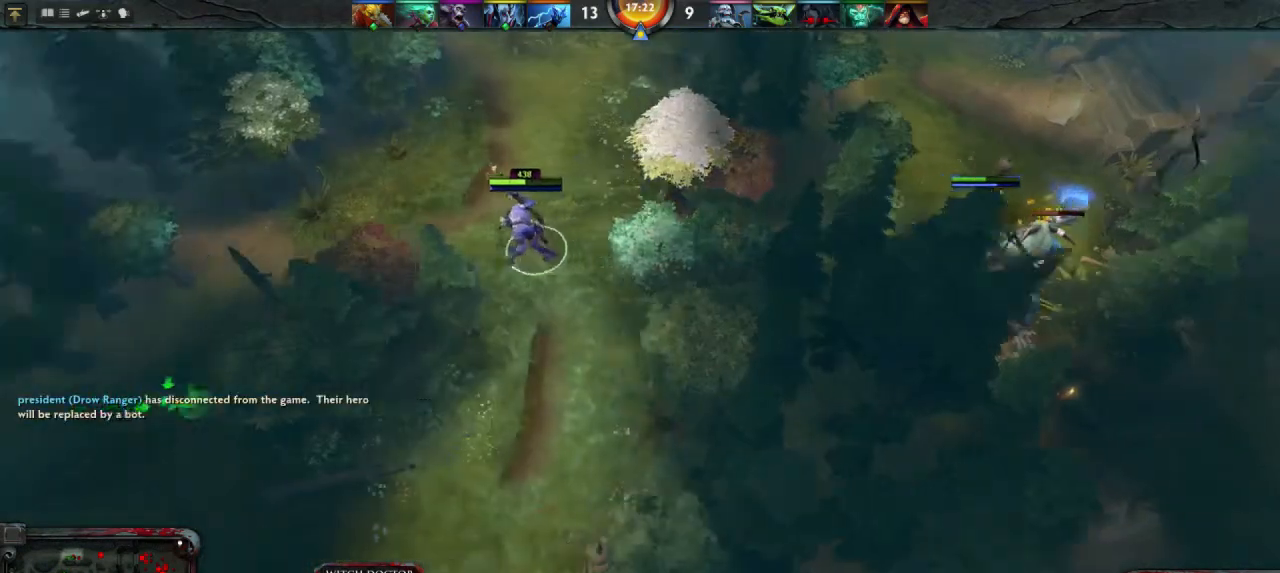
{"keys": [], "mouse": [], "events": [[300, "mouse_right", "down"], [400, "mouse_right", "up"]]}
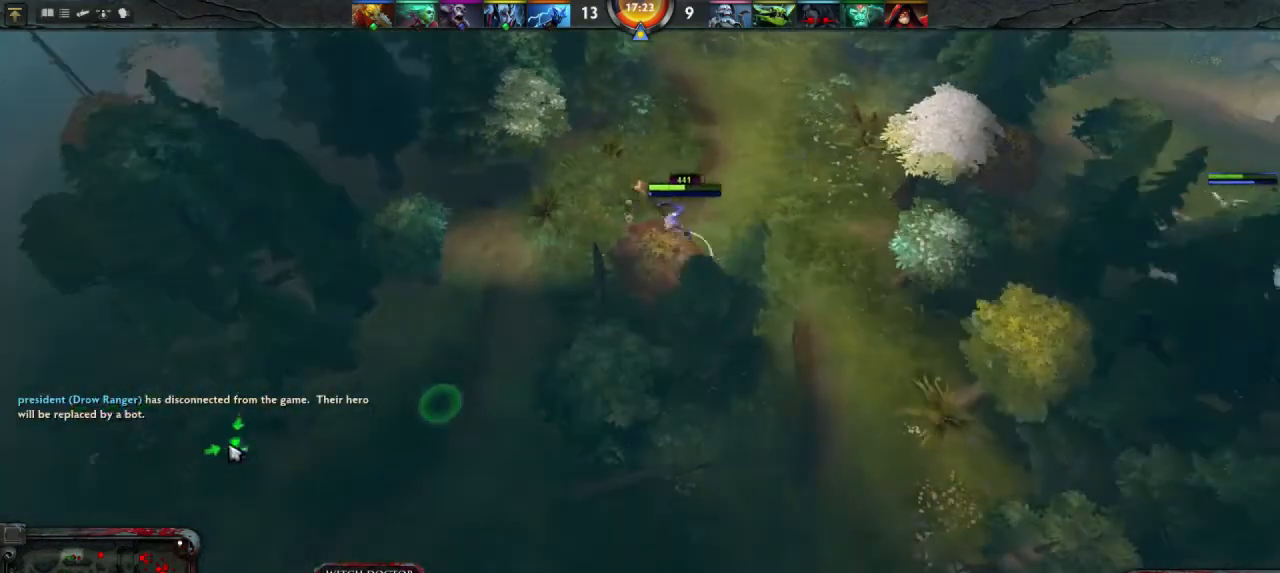
{"keys": [], "mouse": [], "events": [[100, "mouse_right", "down"], [233, "mouse_right", "up"]]}
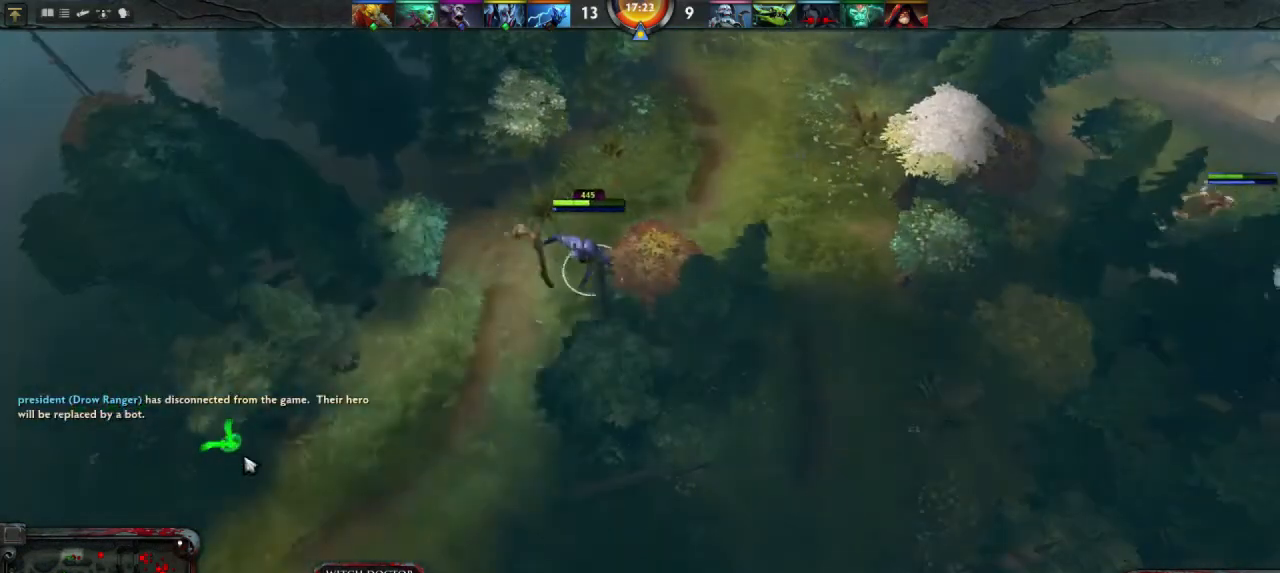
{"keys": [], "mouse": [], "events": [[300, "mouse_right", "down"], [367, "mouse_right", "up"]]}
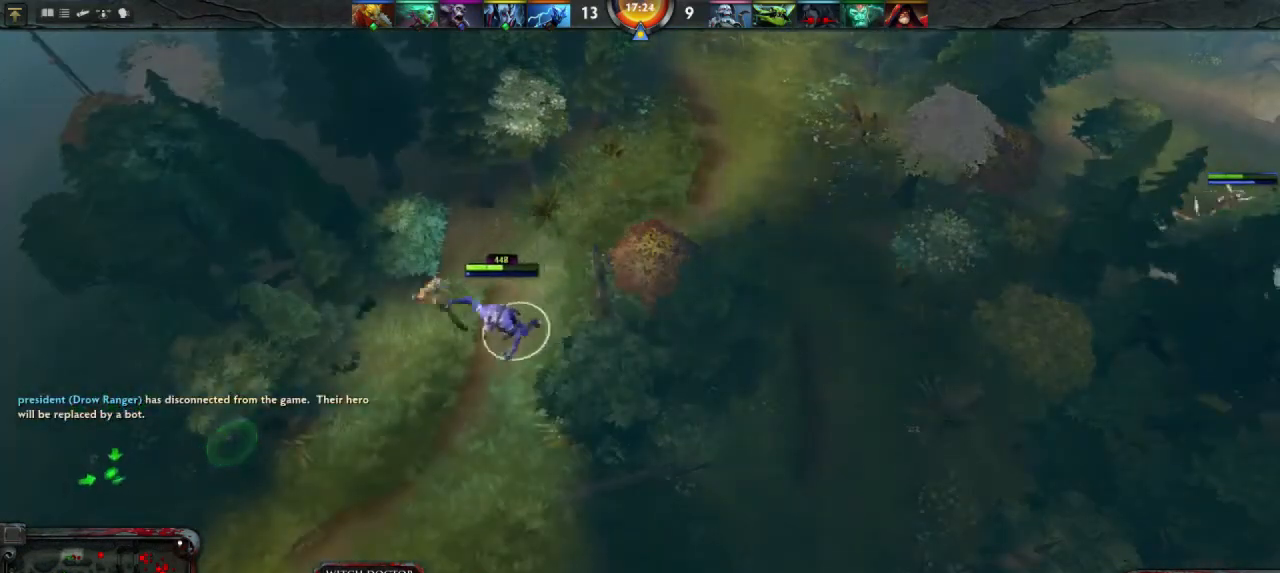
{"keys": [], "mouse": ["right"], "events": [[500, "mouse_right", "down"]]}
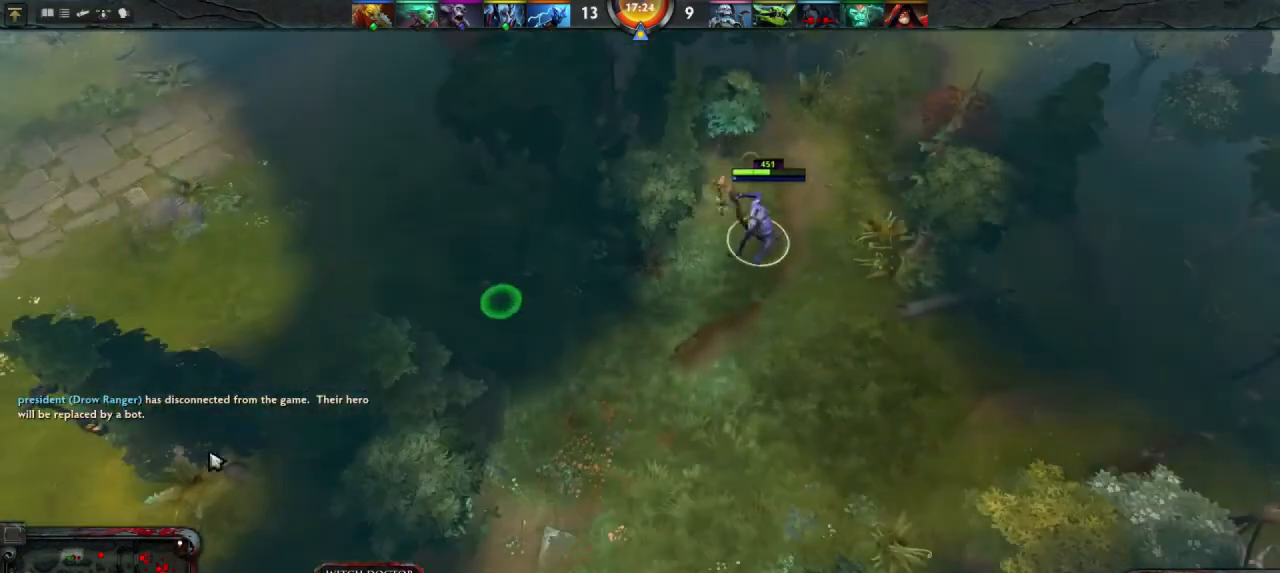
{"keys": [], "mouse": [], "events": [[67, "mouse_right", "up"]]}
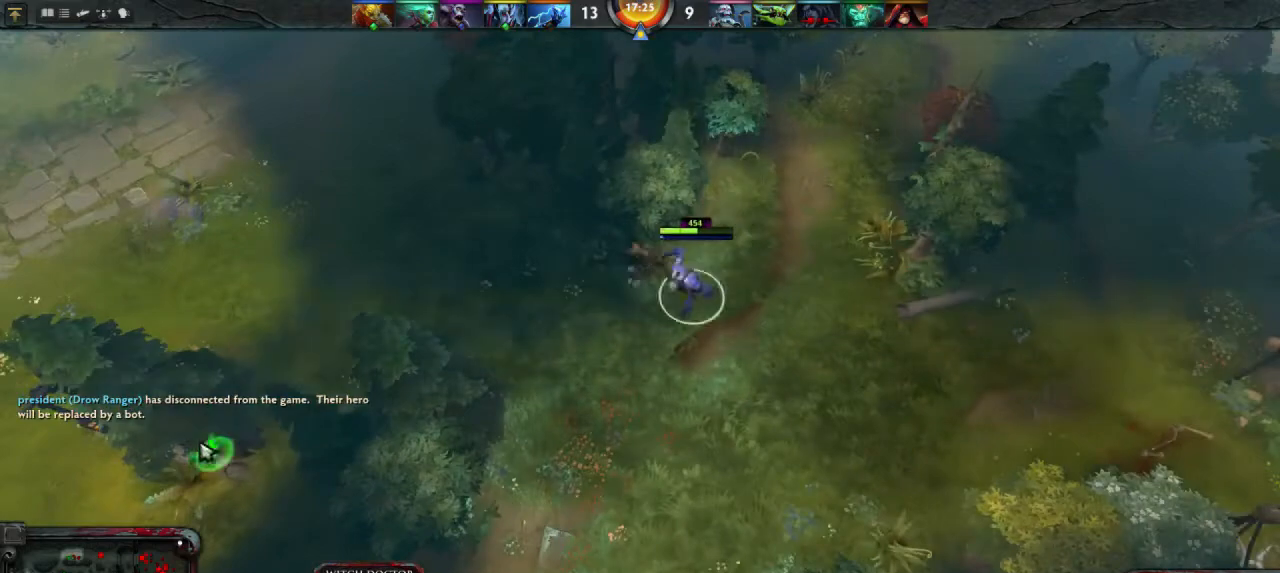
{"keys": [], "mouse": [], "events": [[167, "mouse_right", "down"], [233, "mouse_right", "up"]]}
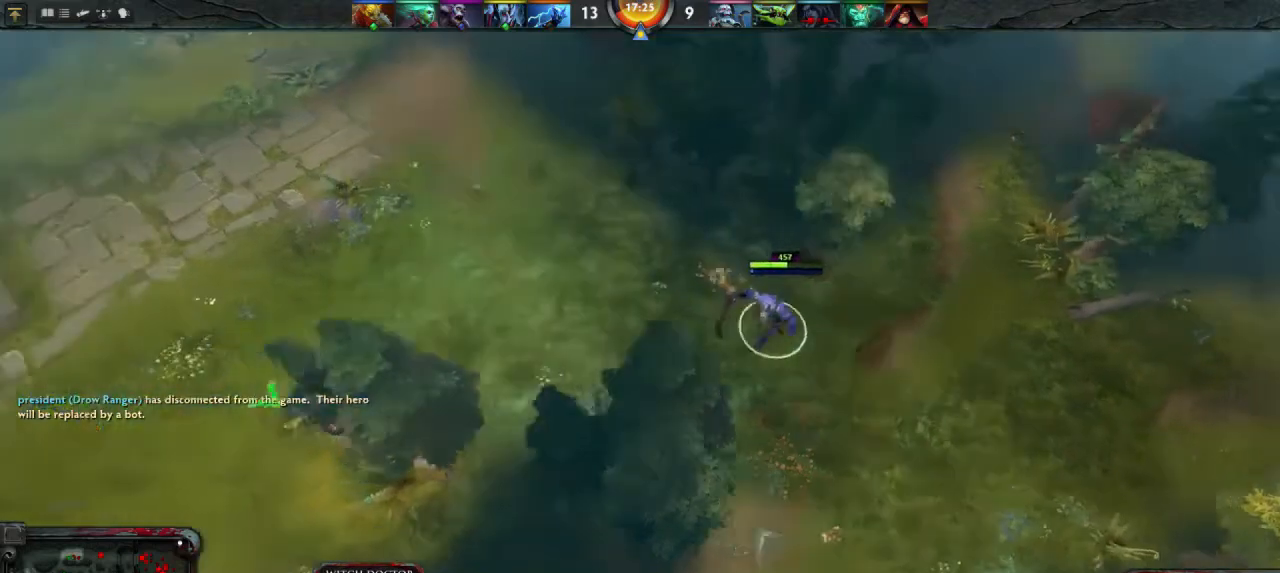
{"keys": [], "mouse": [], "events": []}
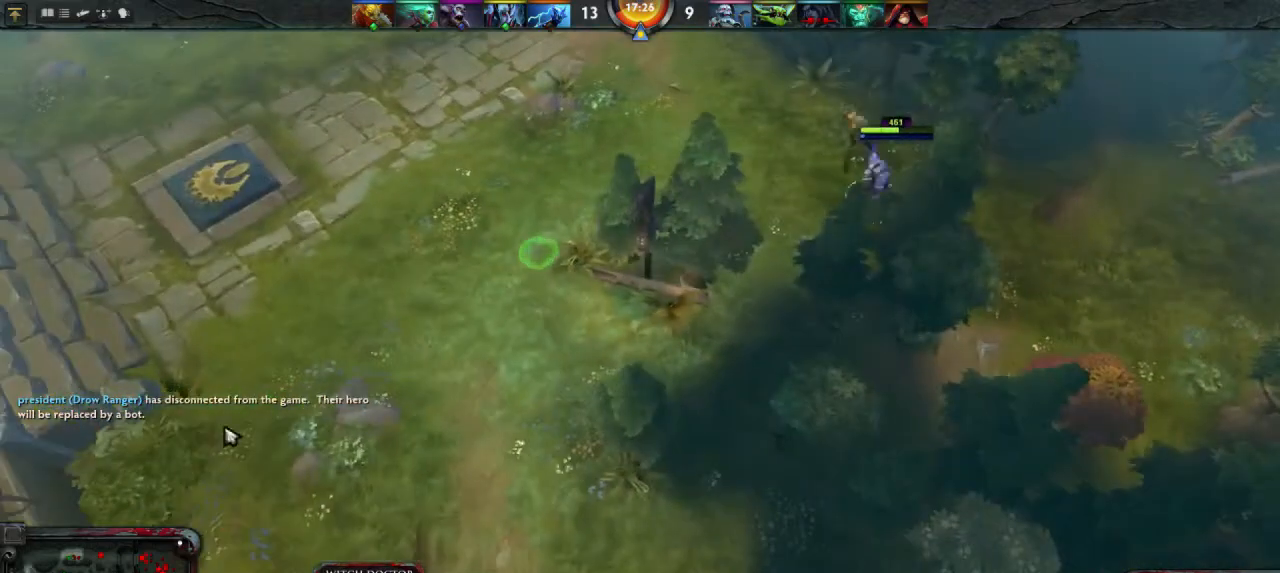
{"keys": [], "mouse": [], "events": [[100, "mouse_right", "down"], [167, "mouse_right", "up"]]}
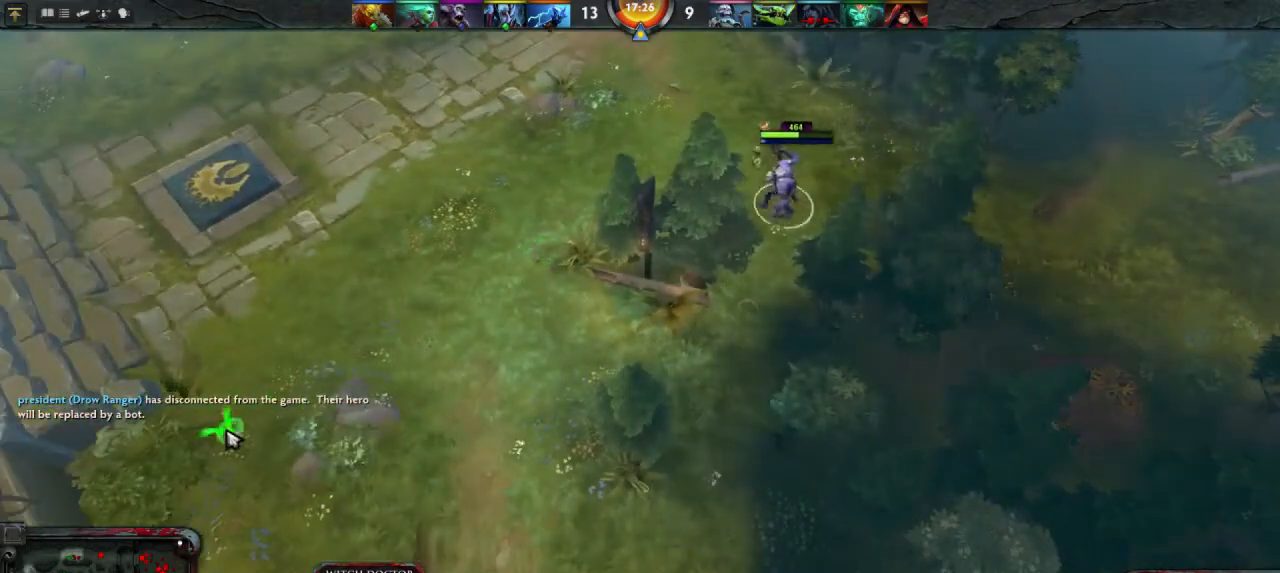
{"keys": [], "mouse": [], "events": []}
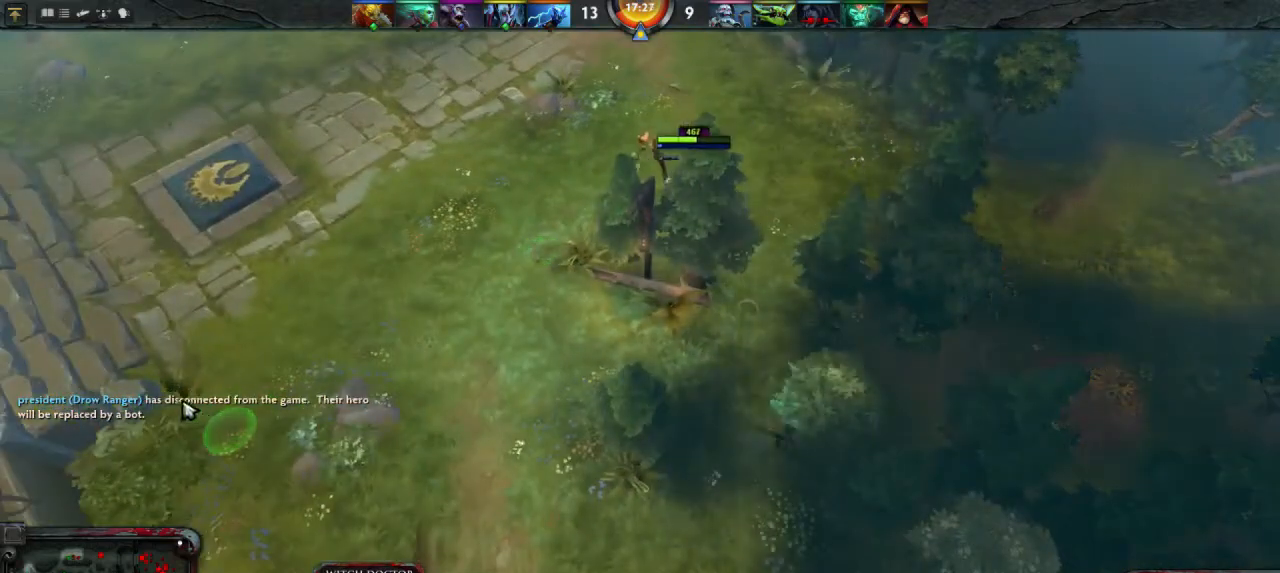
{"keys": [], "mouse": [], "events": [[400, "mouse_right", "down"], [433, "mouse_right", "up"]]}
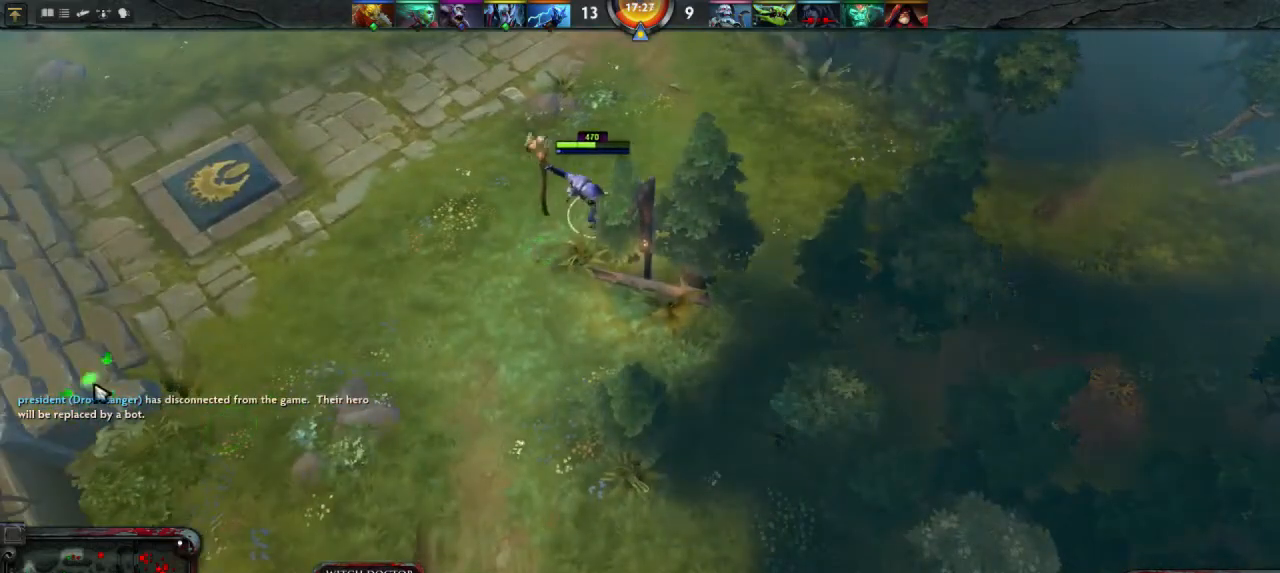
{"keys": [], "mouse": [], "events": []}
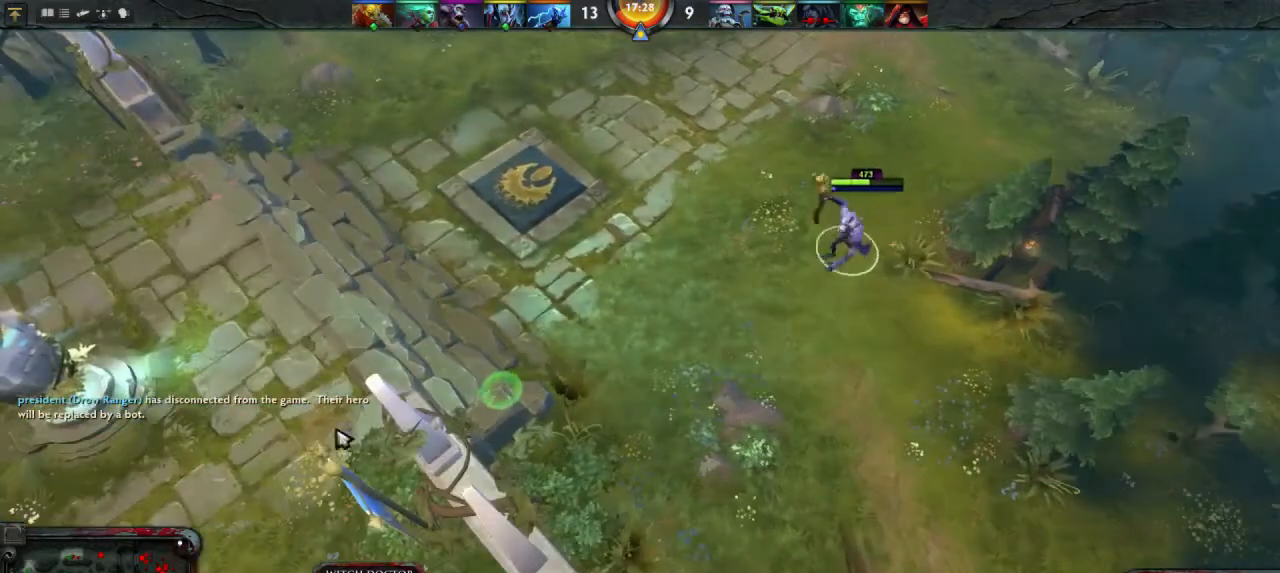
{"keys": [], "mouse": [], "events": []}
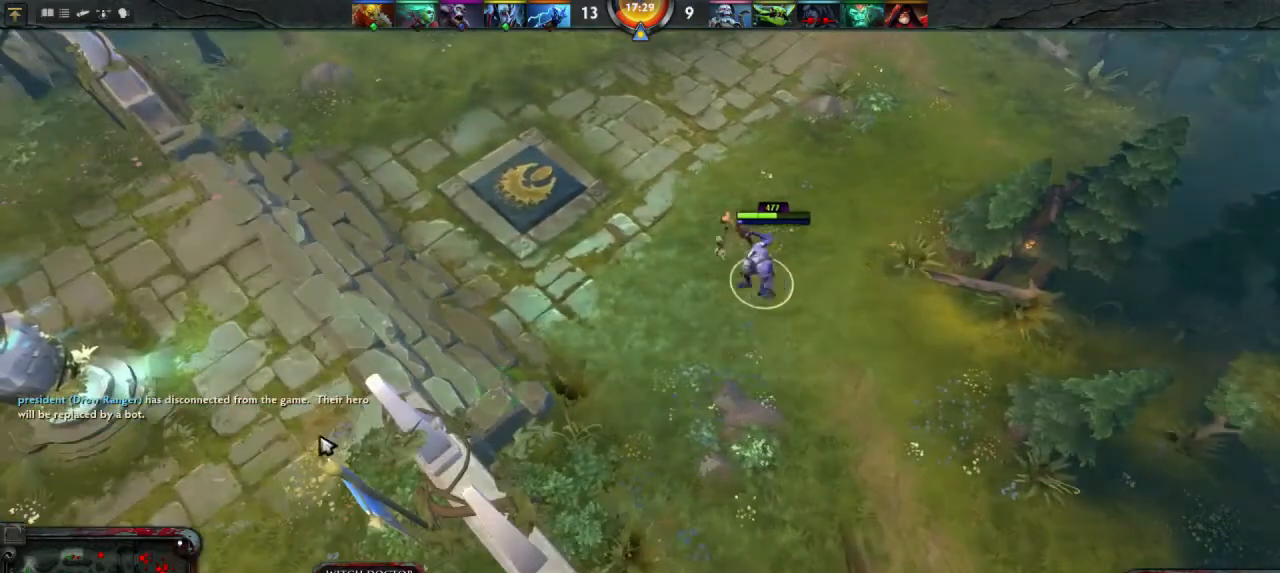
{"keys": [], "mouse": ["right"], "events": [[67, "mouse_right", "down"], [133, "mouse_right", "up"], [500, "mouse_right", "down"]]}
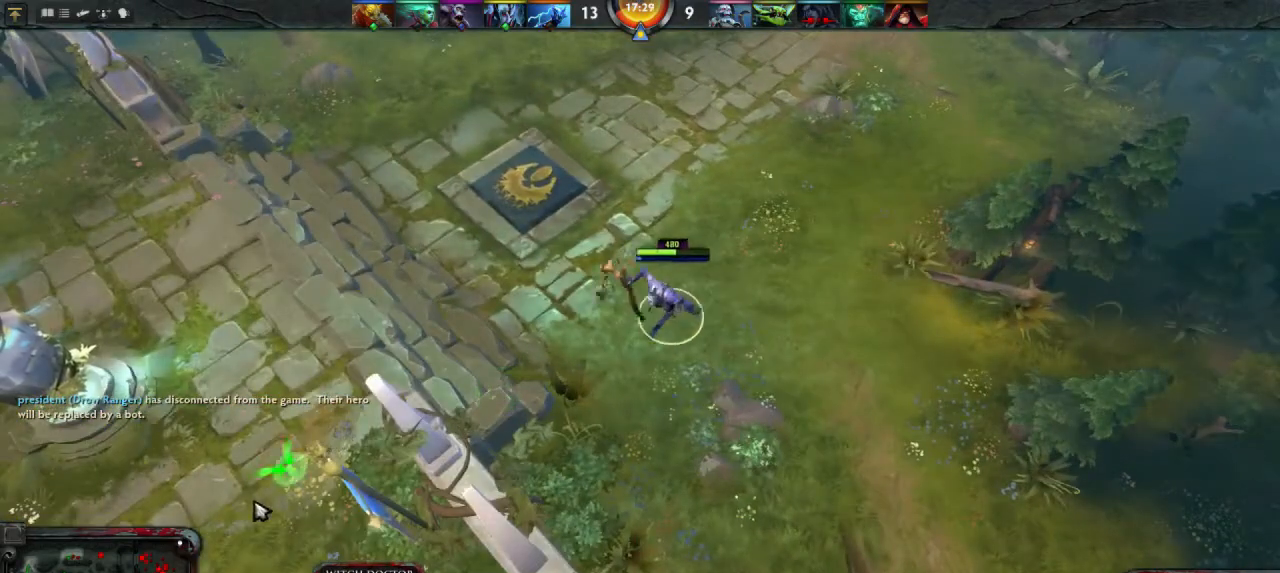
{"keys": [], "mouse": [], "events": [[67, "mouse_right", "up"]]}
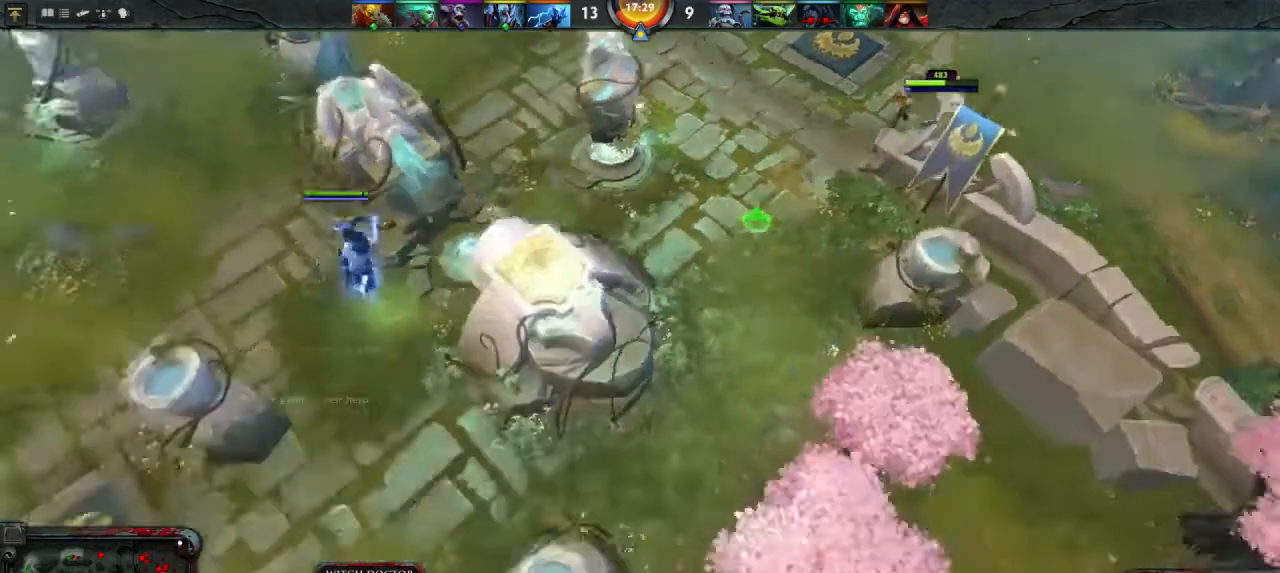
{"keys": [], "mouse": [], "events": []}
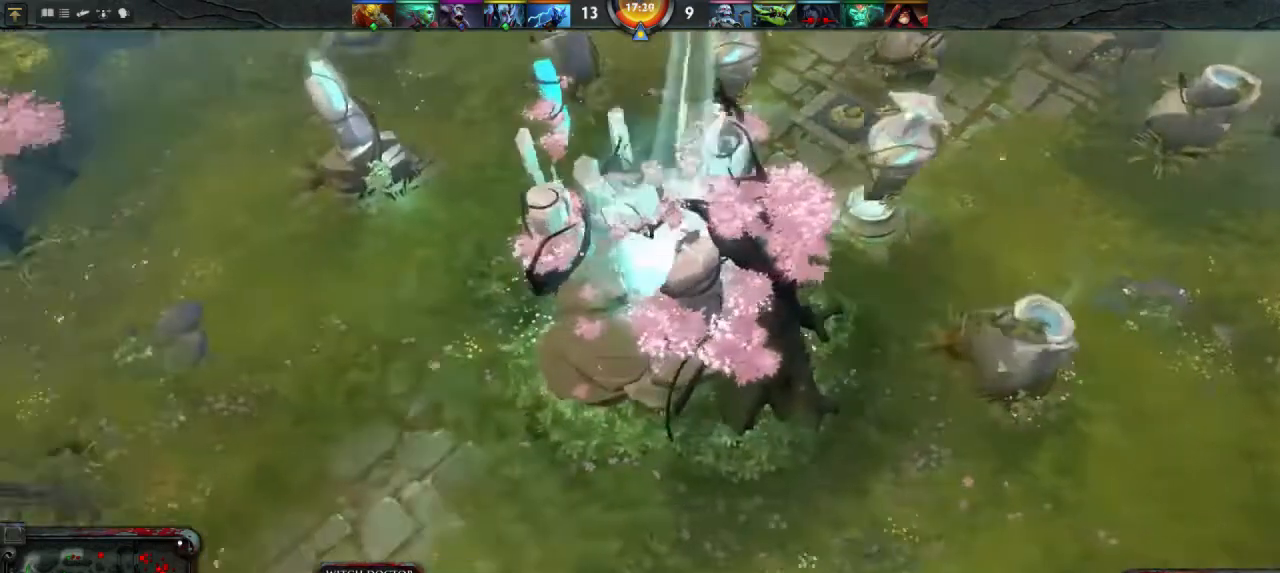
{"keys": [], "mouse": [], "events": []}
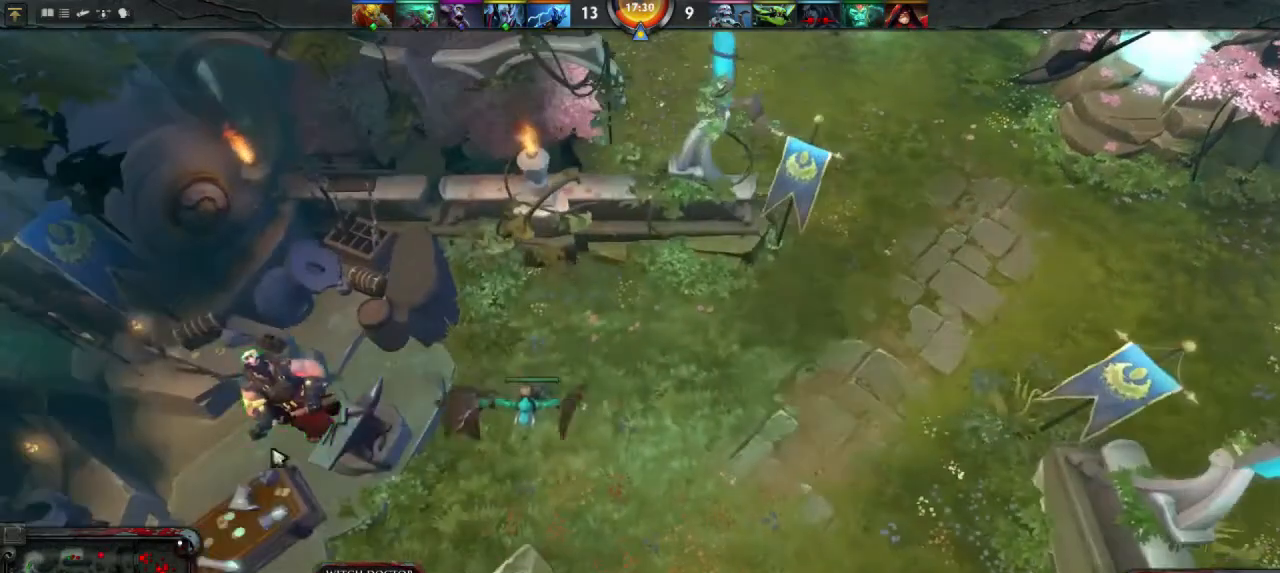
{"keys": [], "mouse": ["right"], "events": [[467, "mouse_right", "down"]]}
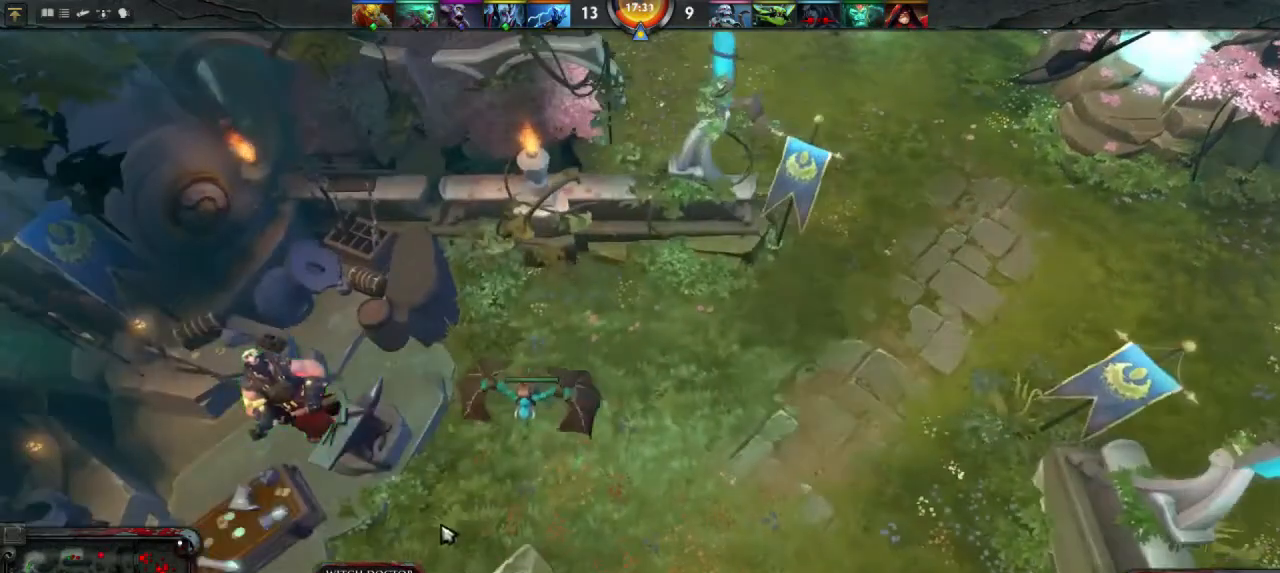
{"keys": [], "mouse": [], "events": [[33, "mouse_right", "up"]]}
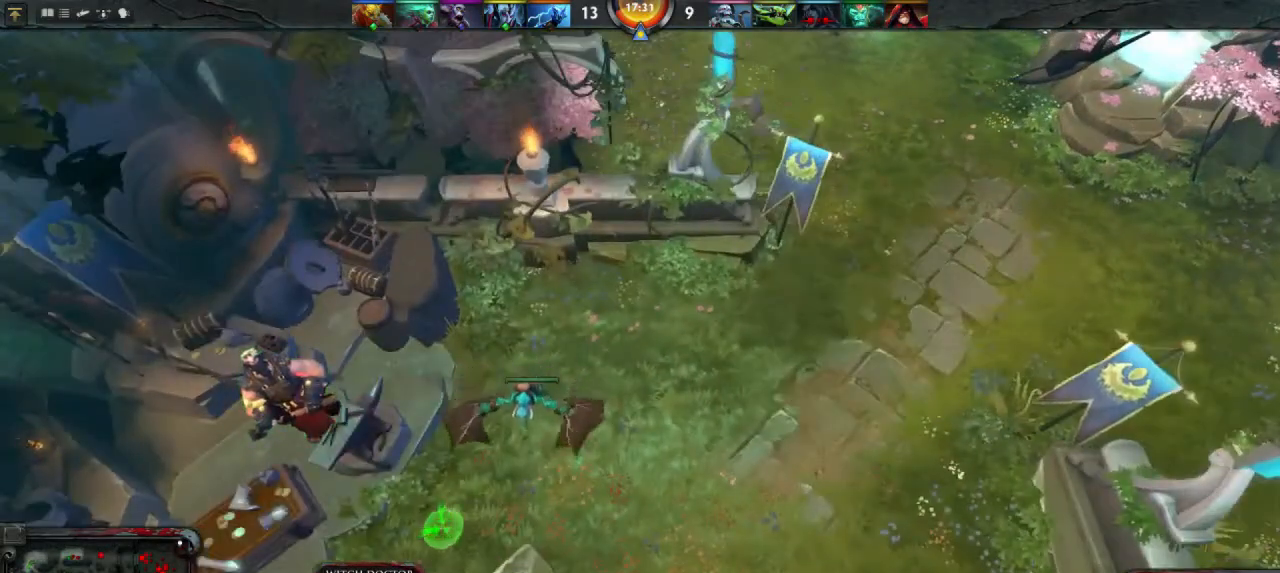
{"keys": [], "mouse": [], "events": []}